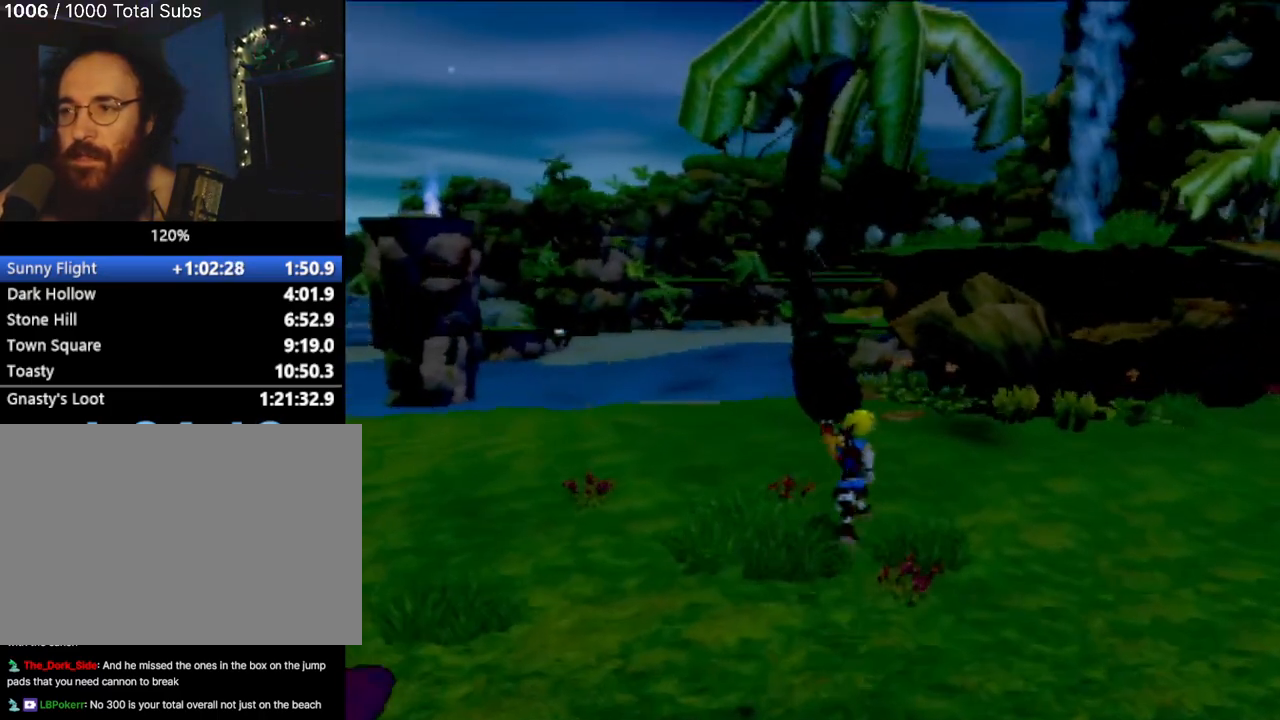
Gameplay with a controller (PlayStation layout); each line is a JSON object with the inputs held at the frame after it. "events" lists button and stick changes between this image and that frame as [ms after this image, input, new state], when the widget could be followed in between. Not read: L3 R3 right_stick.
{"buttons": [], "left_stick": "up-left", "events": [[33, "left_stick", "up-left"]]}
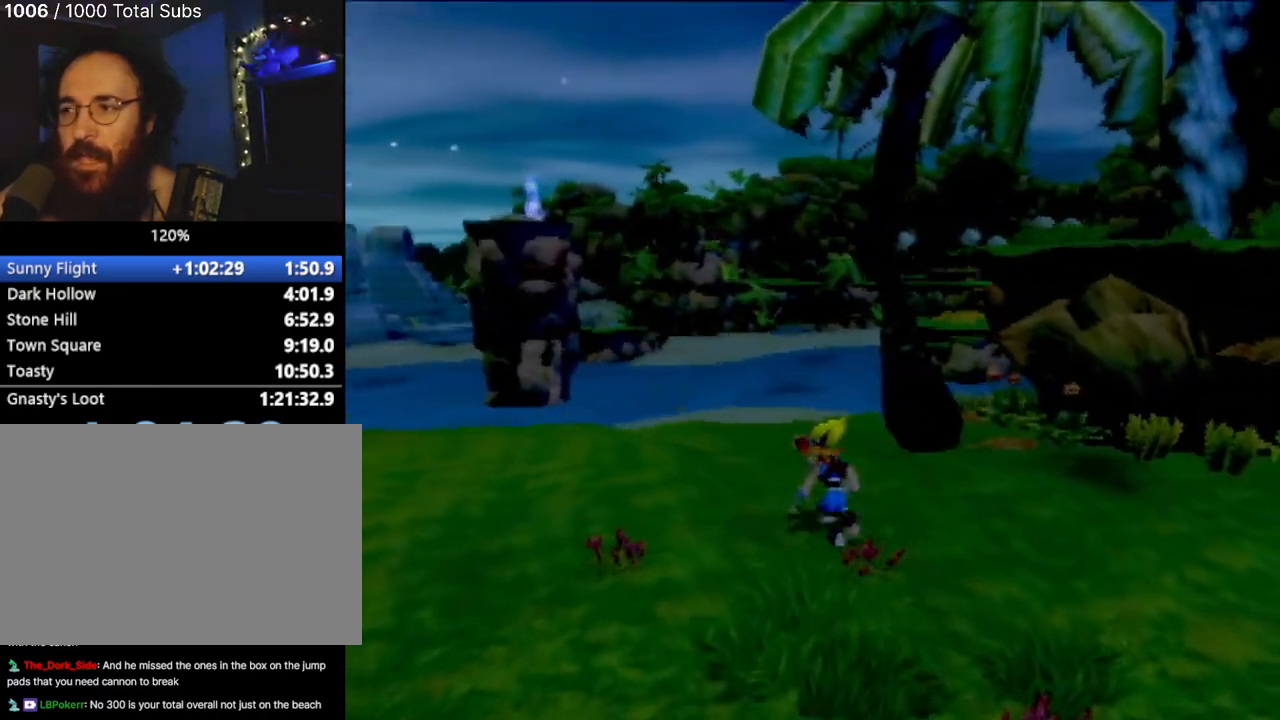
{"buttons": [], "left_stick": "up-left", "events": []}
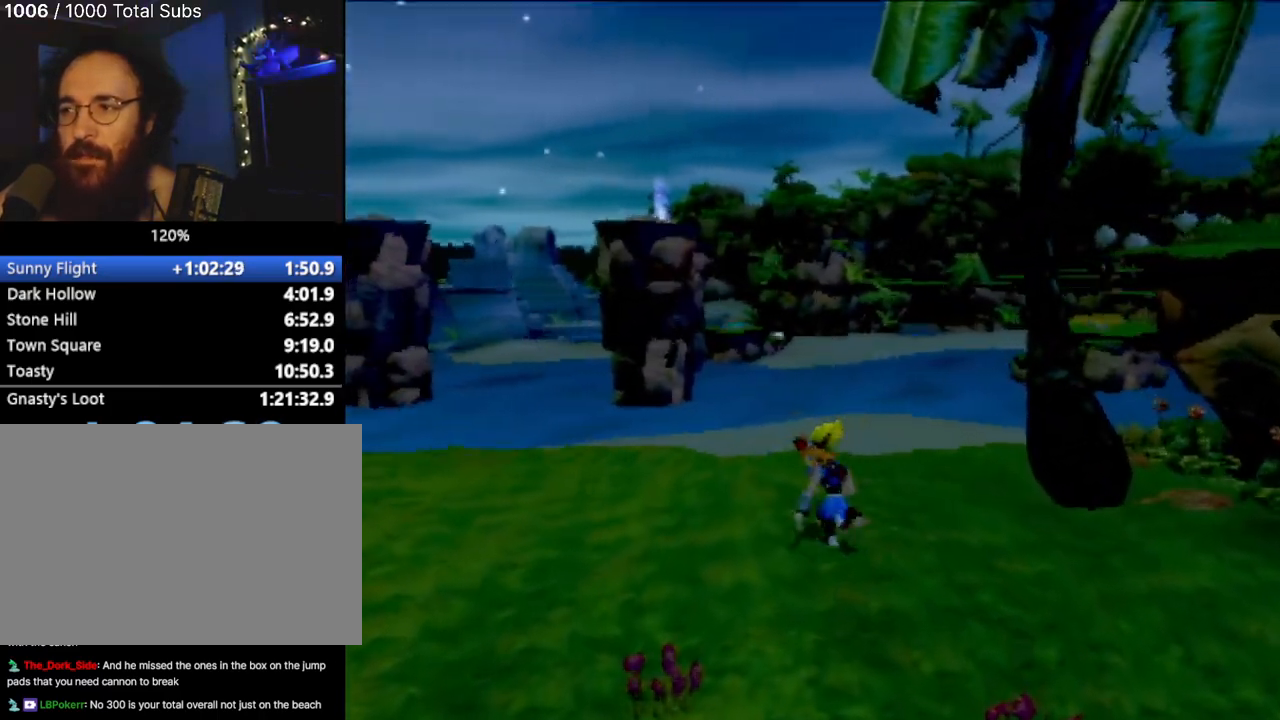
{"buttons": [], "left_stick": "up-left", "events": [[33, "left_stick", "up"], [284, "left_stick", "up-left"]]}
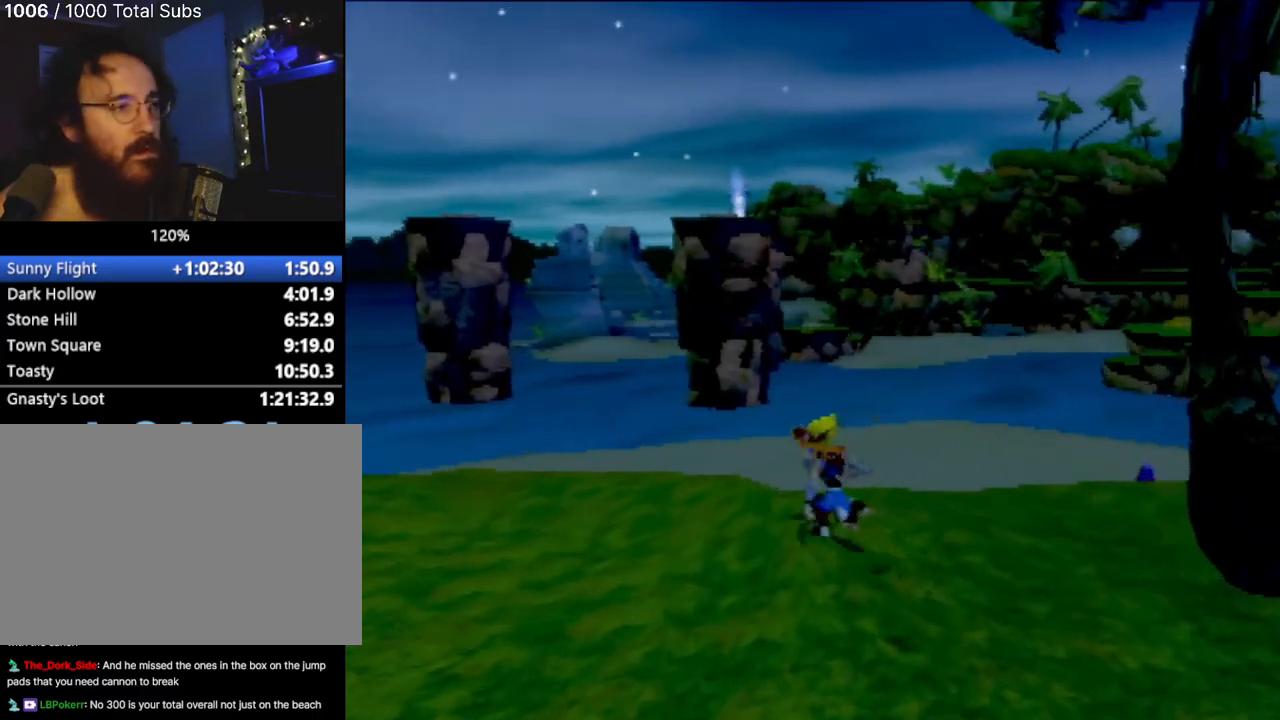
{"buttons": [], "left_stick": "up-left", "events": [[50, "left_stick", "center"], [250, "left_stick", "up-left"]]}
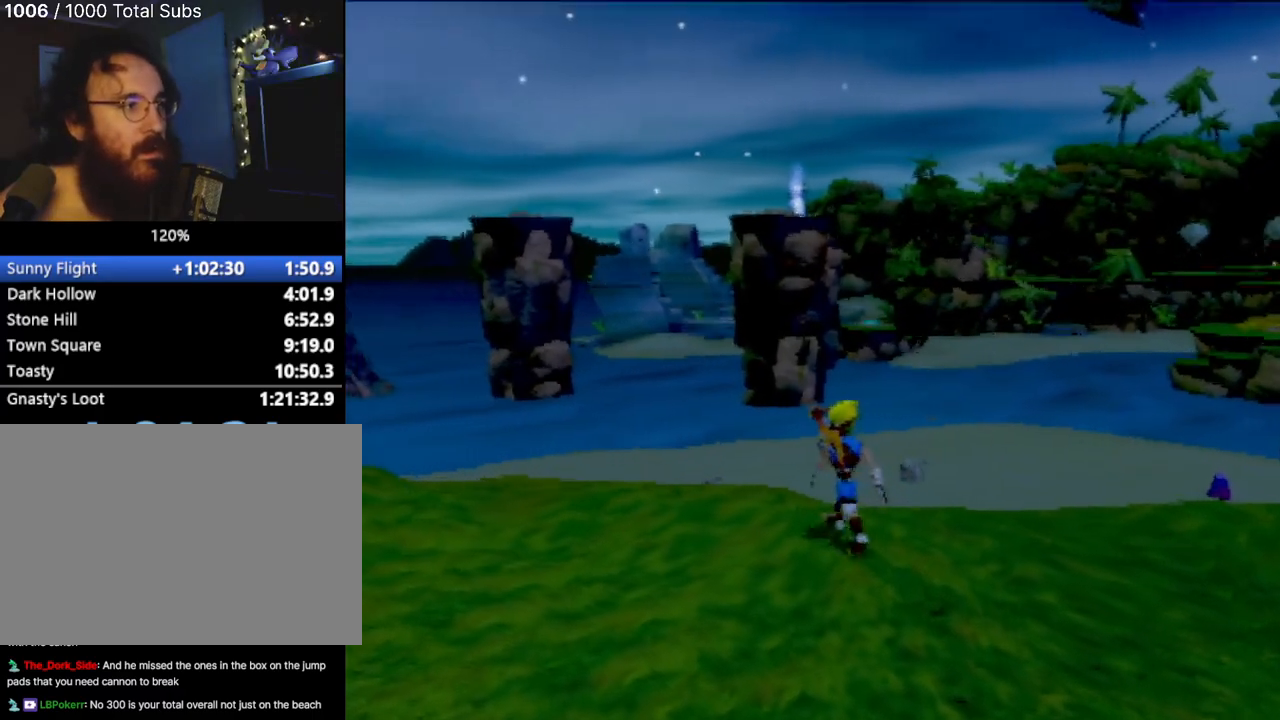
{"buttons": [], "left_stick": "center", "events": [[83, "left_stick", "center"]]}
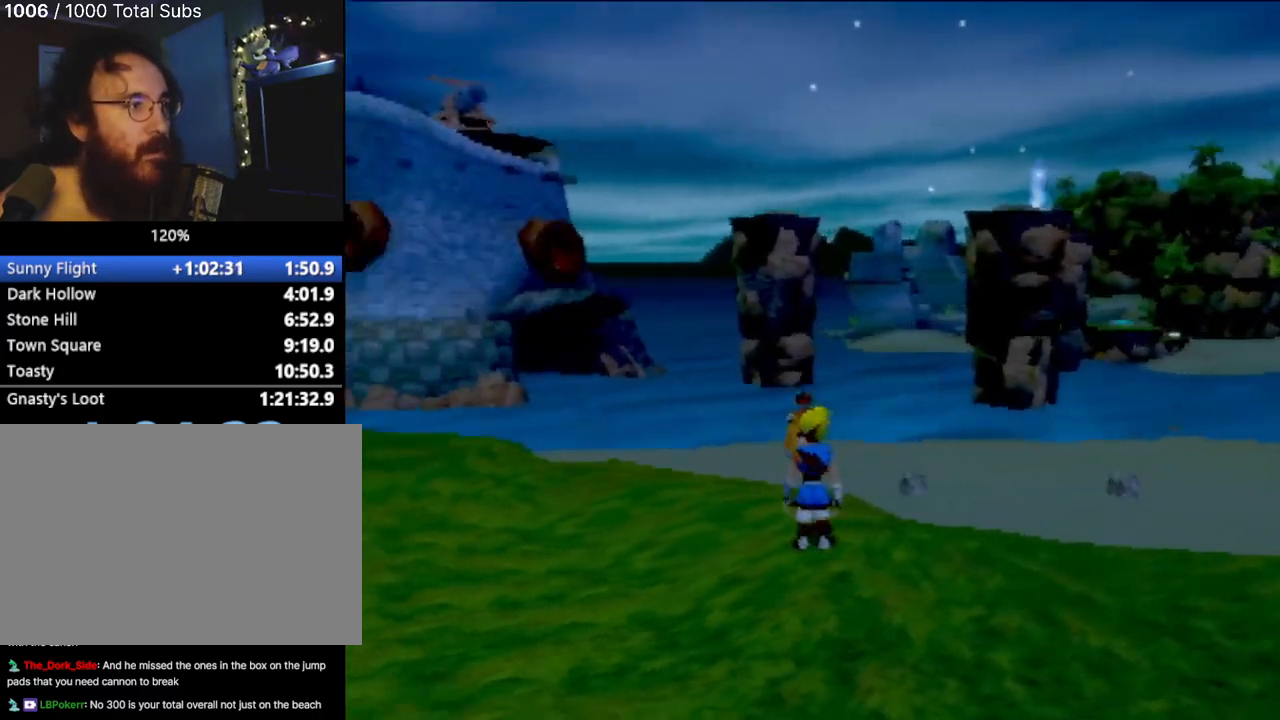
{"buttons": [], "left_stick": "center", "events": [[133, "left_stick", "up-left"], [350, "left_stick", "center"]]}
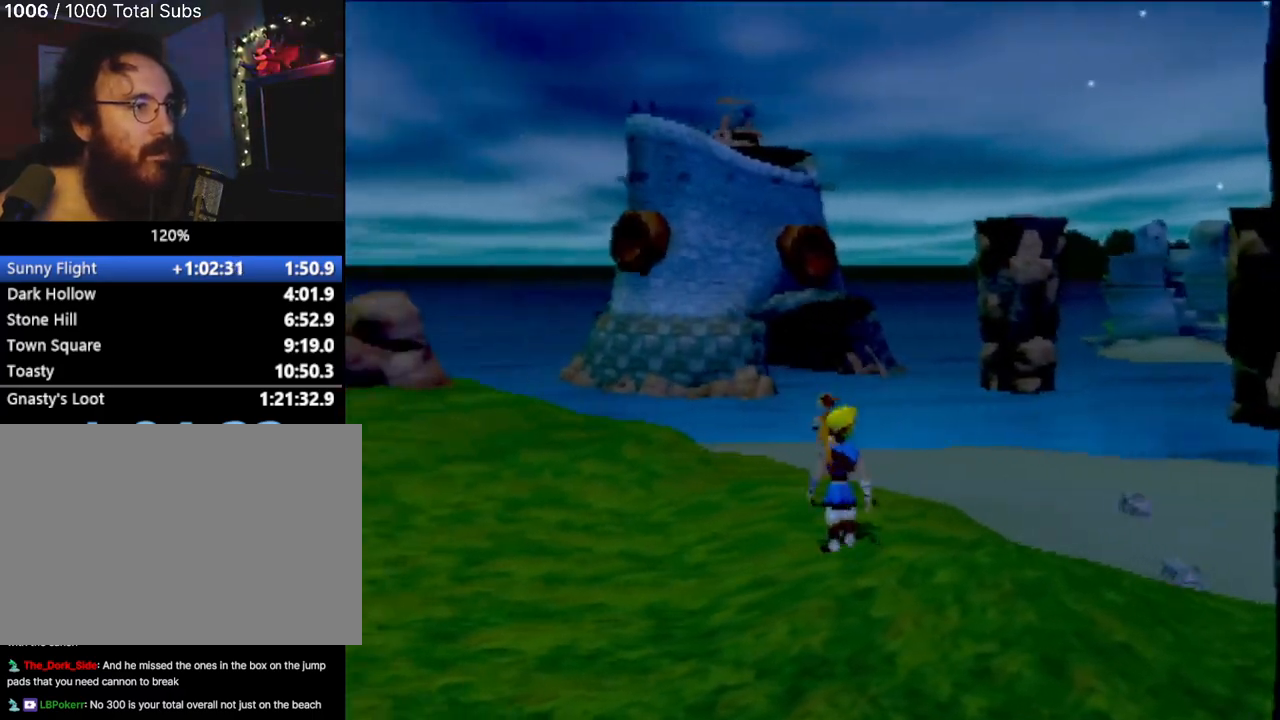
{"buttons": [], "left_stick": "center", "events": [[100, "left_stick", "up"], [384, "left_stick", "center"]]}
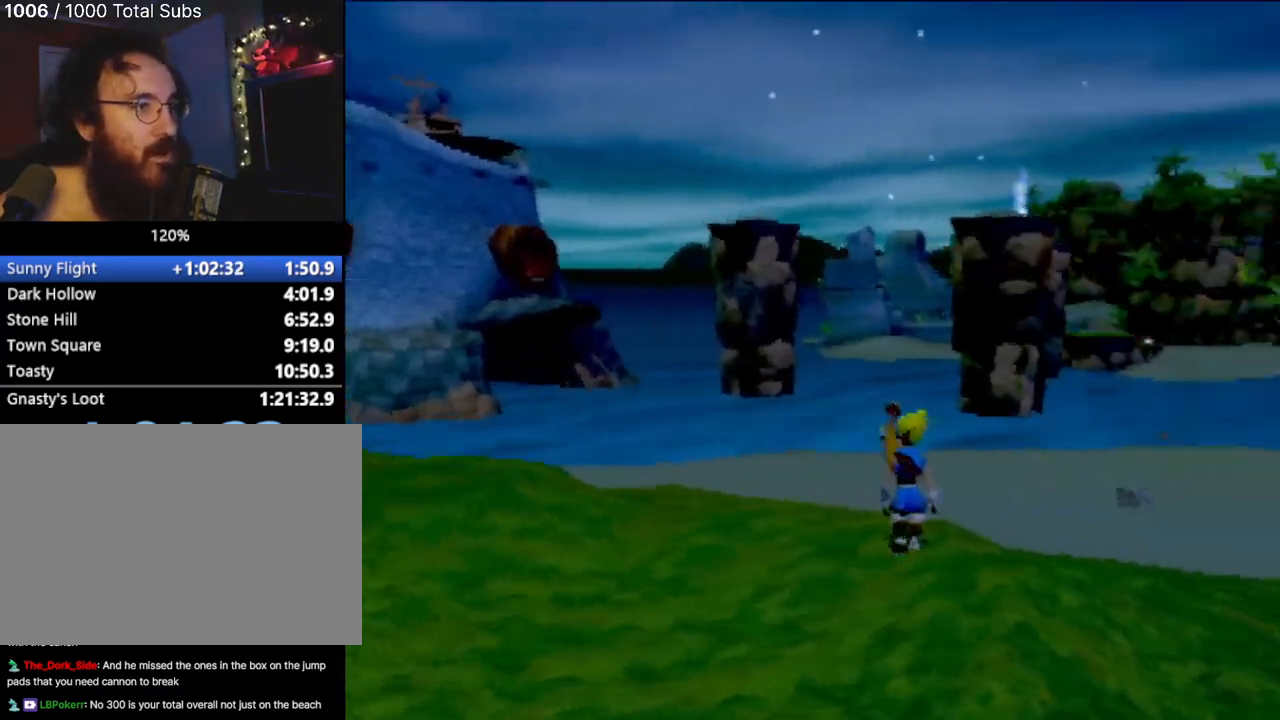
{"buttons": ["L1"], "left_stick": "center", "events": [[150, "TRIANGLE", "down"], [350, "TRIANGLE", "up"], [467, "L1", "down"]]}
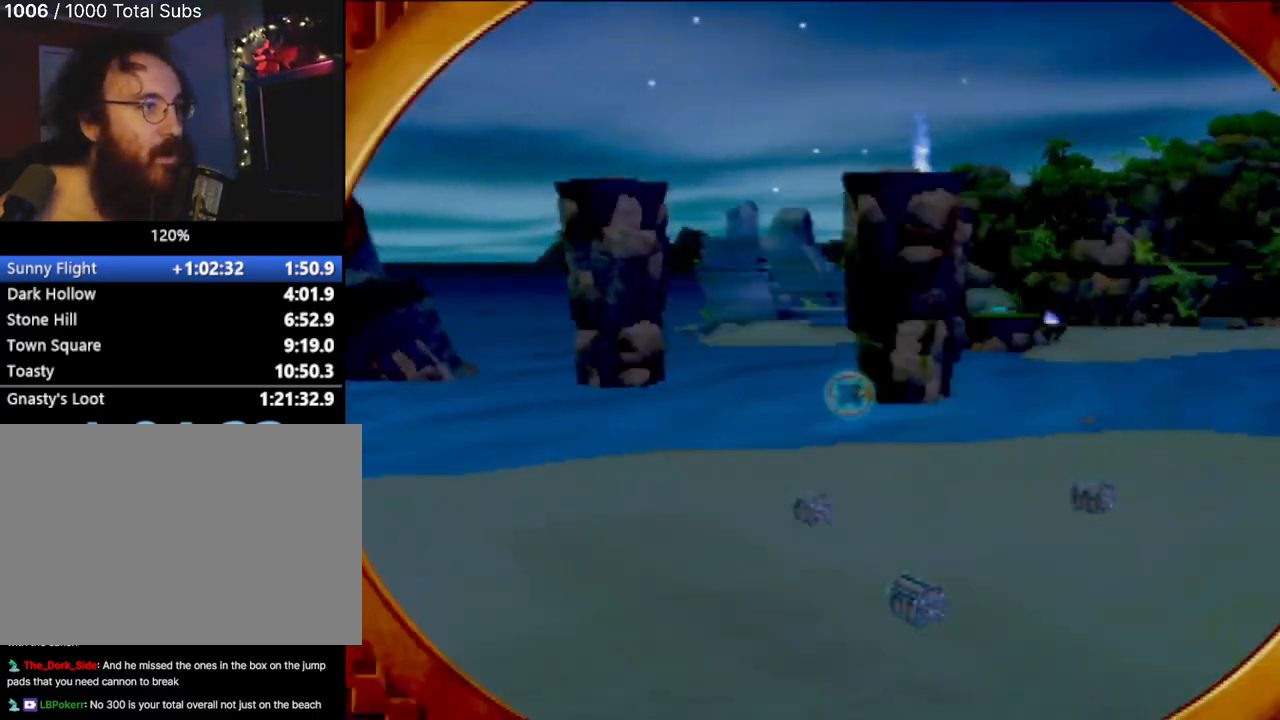
{"buttons": [], "left_stick": "center", "events": [[217, "L1", "up"], [217, "left_stick", "down-left"], [417, "left_stick", "center"]]}
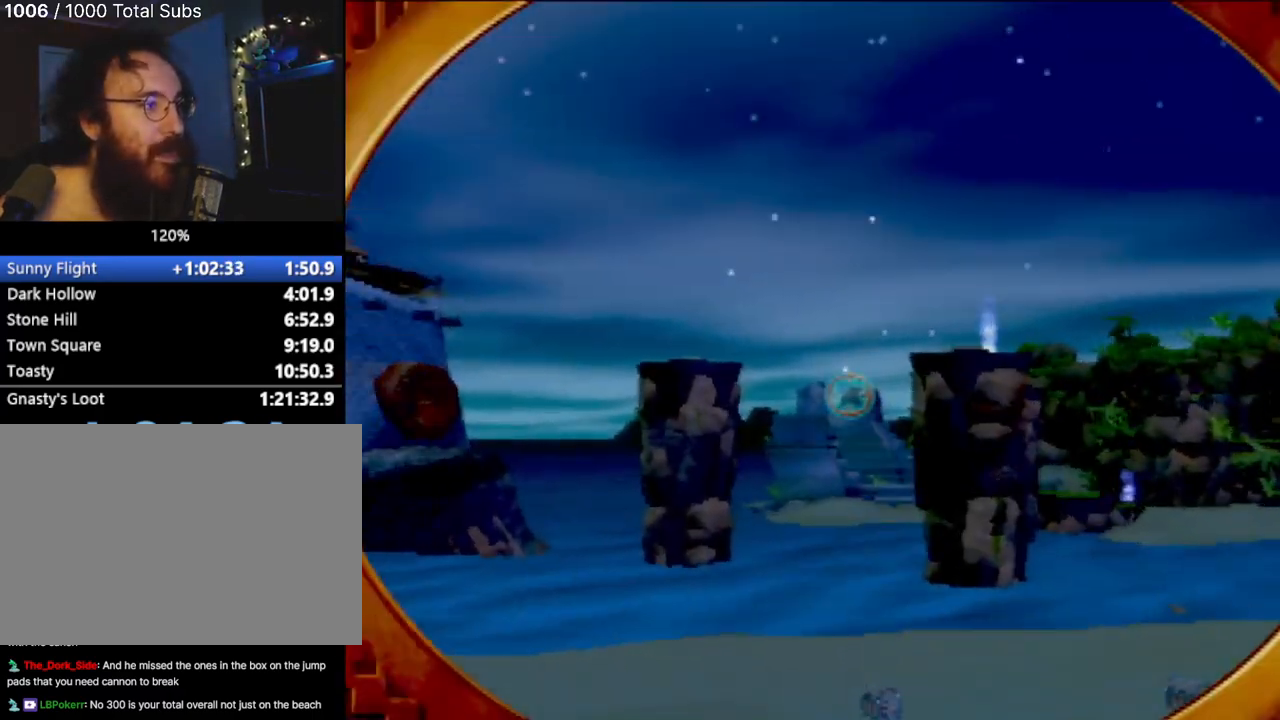
{"buttons": [], "left_stick": "down-right", "events": [[116, "left_stick", "up-left"], [283, "left_stick", "center"], [417, "left_stick", "down-right"]]}
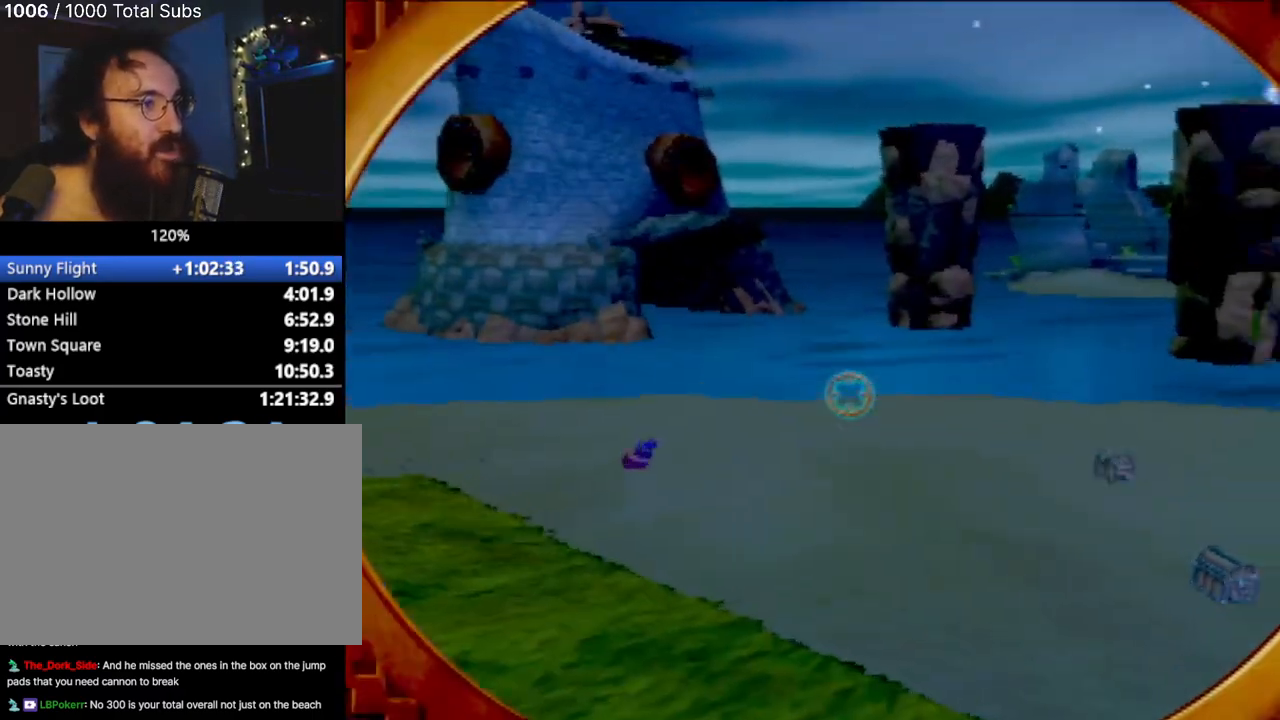
{"buttons": [], "left_stick": "center", "events": [[100, "left_stick", "center"], [284, "left_stick", "right"], [467, "left_stick", "center"]]}
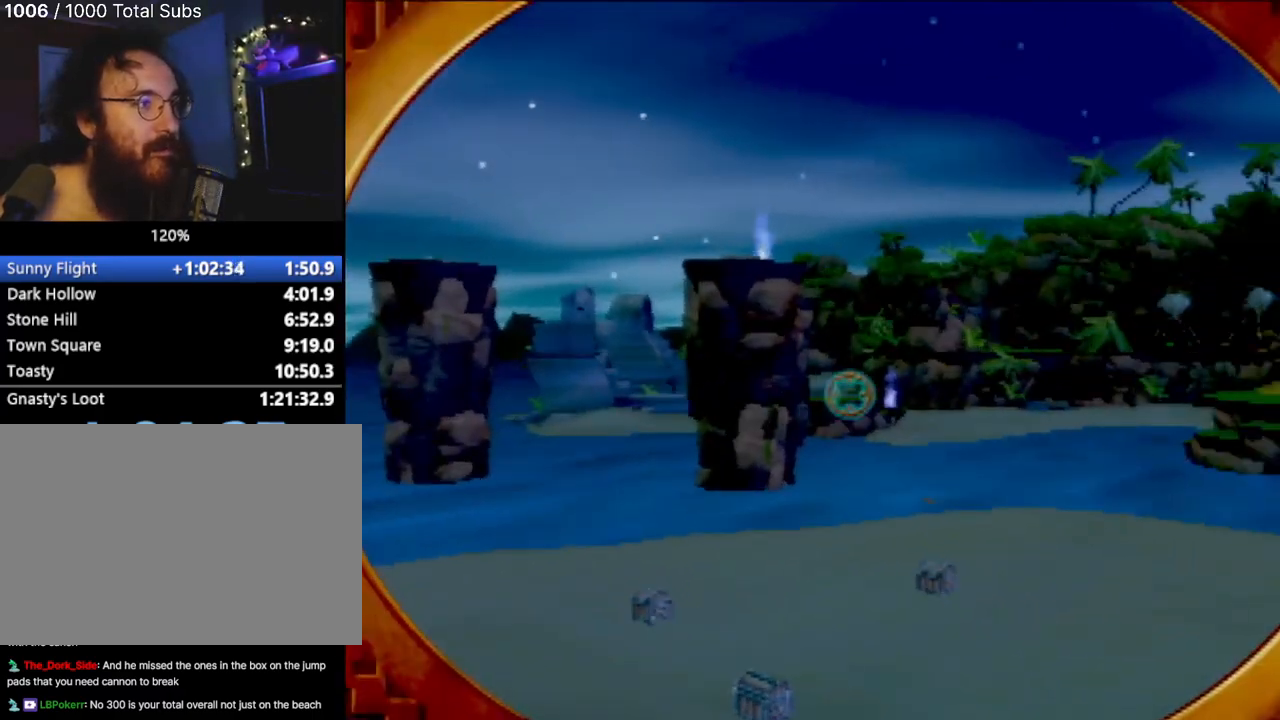
{"buttons": [], "left_stick": "center", "events": [[133, "left_stick", "down-left"], [200, "left_stick", "center"]]}
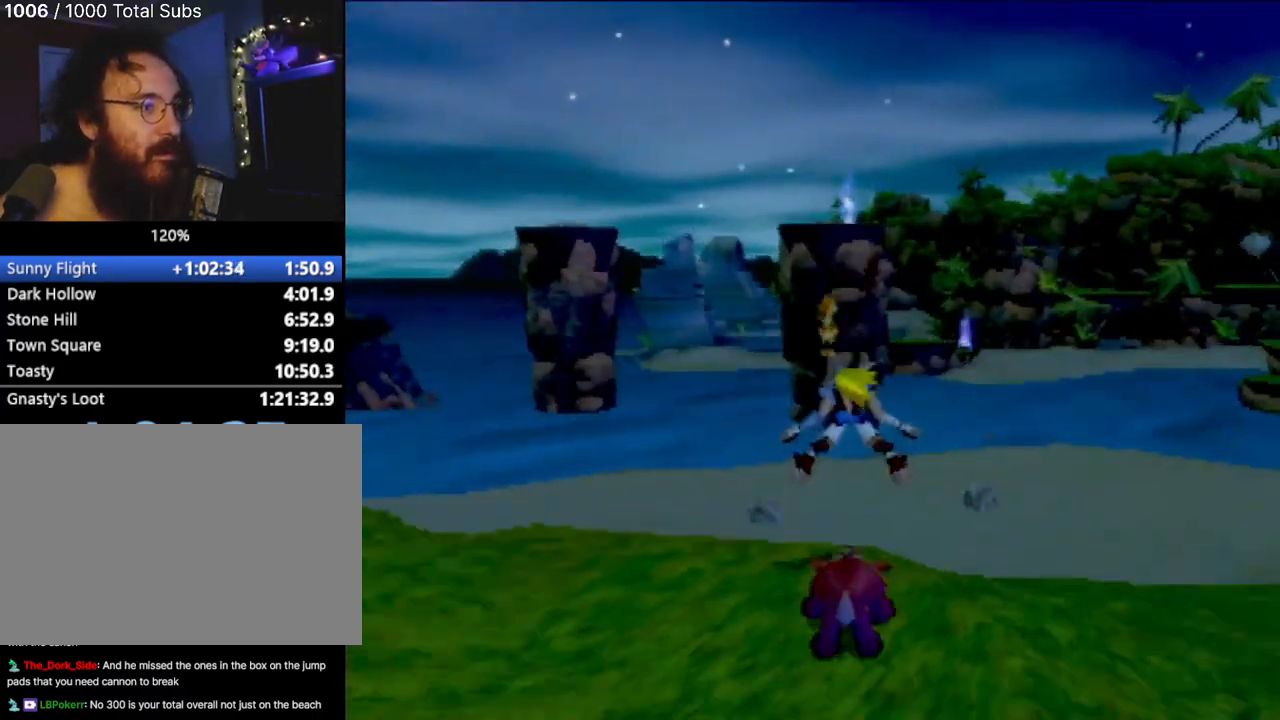
{"buttons": [], "left_stick": "down-left", "events": [[367, "left_stick", "down-left"]]}
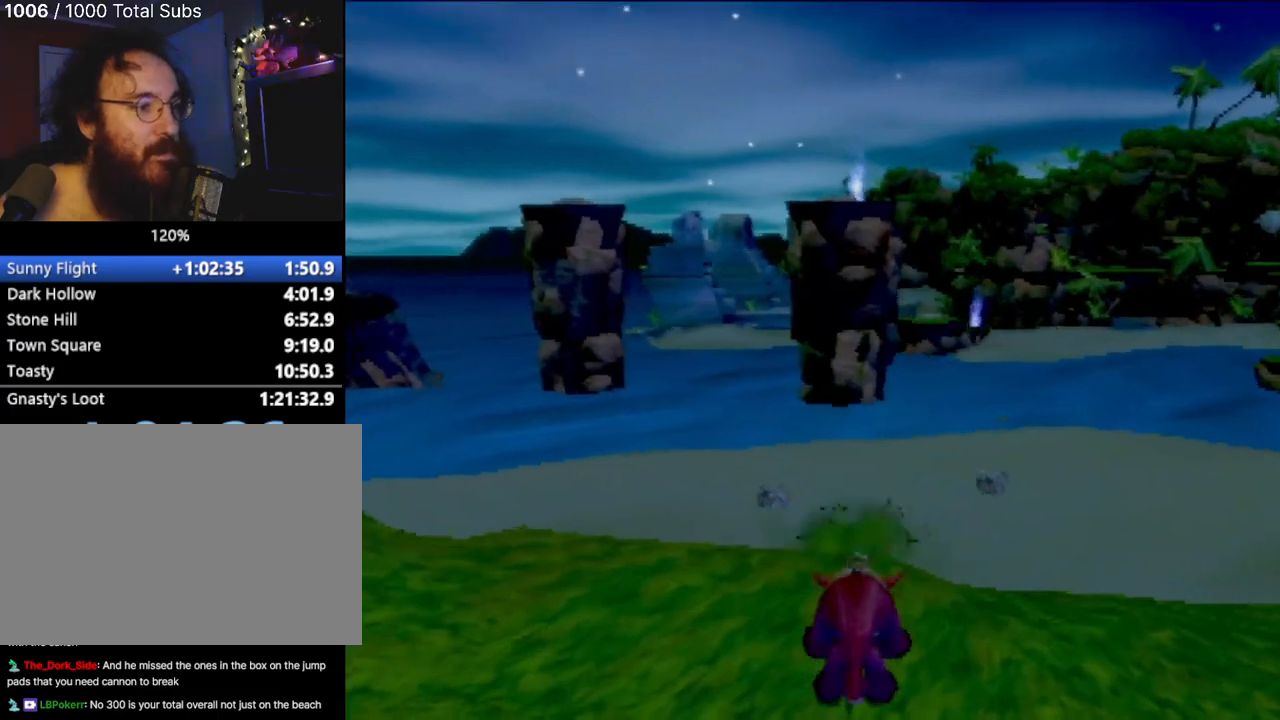
{"buttons": [], "left_stick": "down-left", "events": [[16, "left_stick", "center"], [150, "left_stick", "right"], [233, "left_stick", "down"], [283, "left_stick", "down-left"]]}
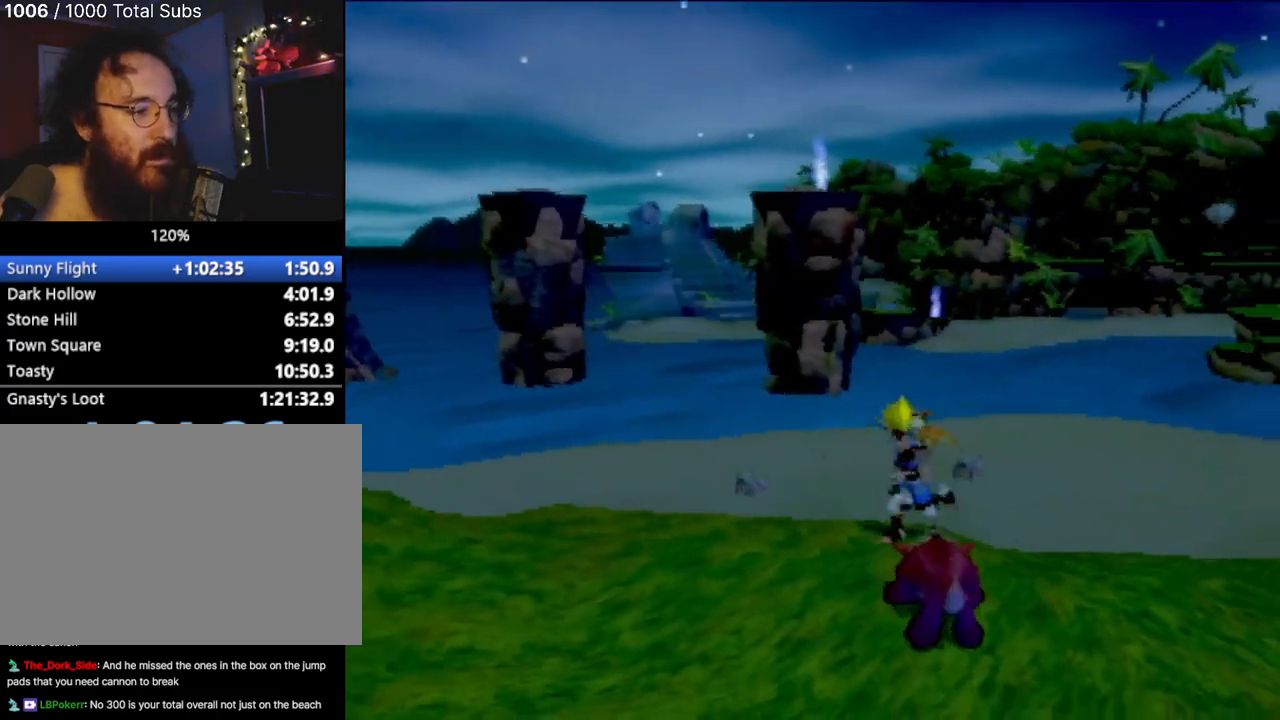
{"buttons": ["SQUARE"], "left_stick": "up-right", "events": [[217, "left_stick", "down-right"], [350, "left_stick", "up-right"], [400, "SQUARE", "down"]]}
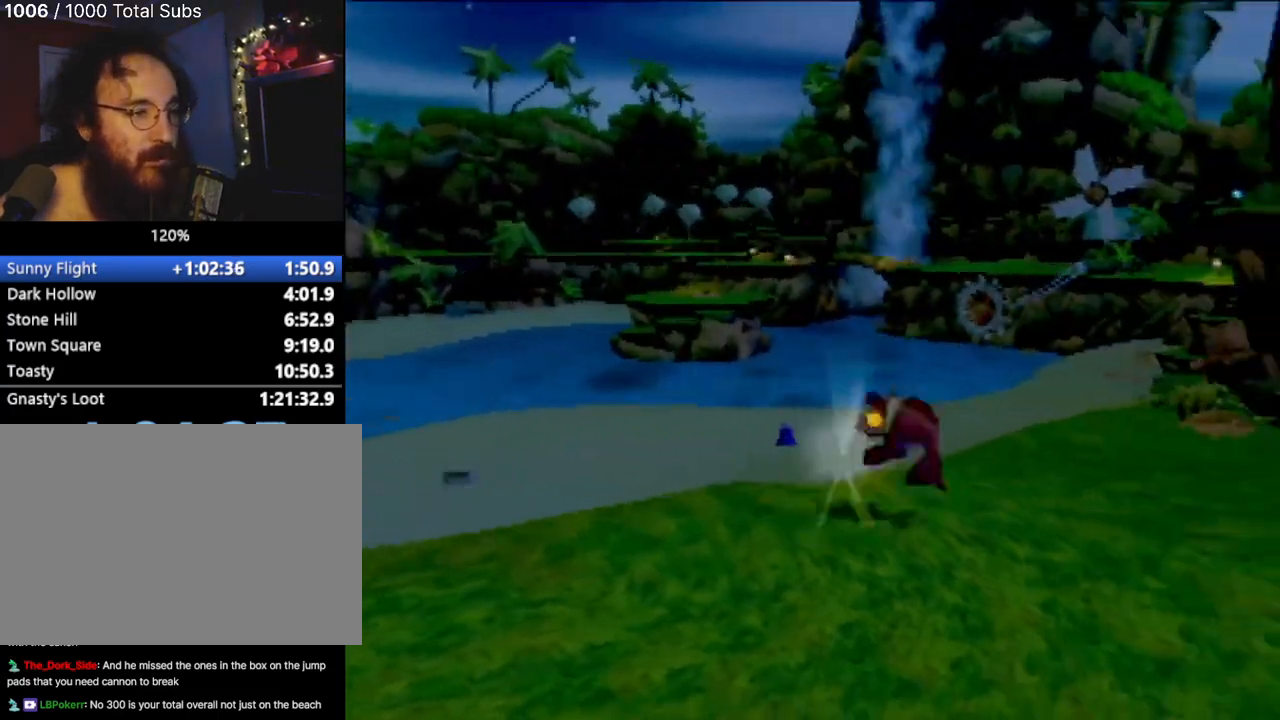
{"buttons": [], "left_stick": "center", "events": [[66, "left_stick", "center"], [183, "SQUARE", "up"]]}
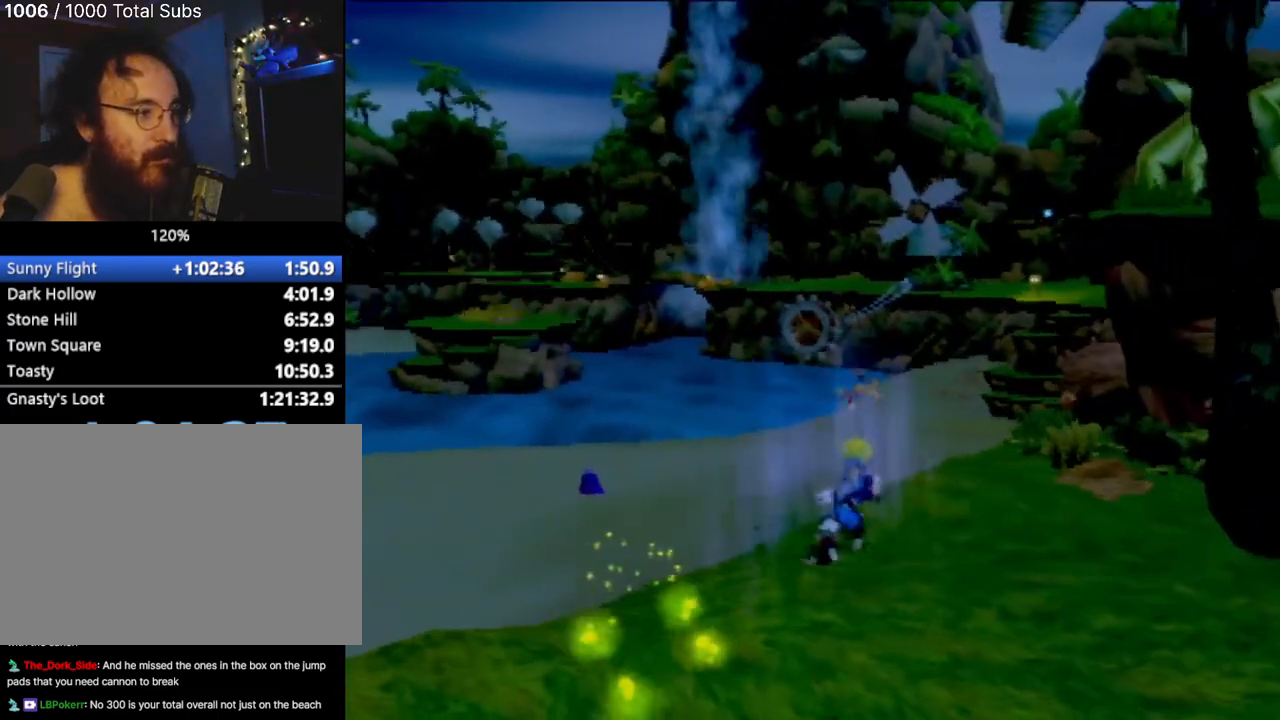
{"buttons": [], "left_stick": "down", "events": [[33, "left_stick", "down-left"], [367, "left_stick", "down"]]}
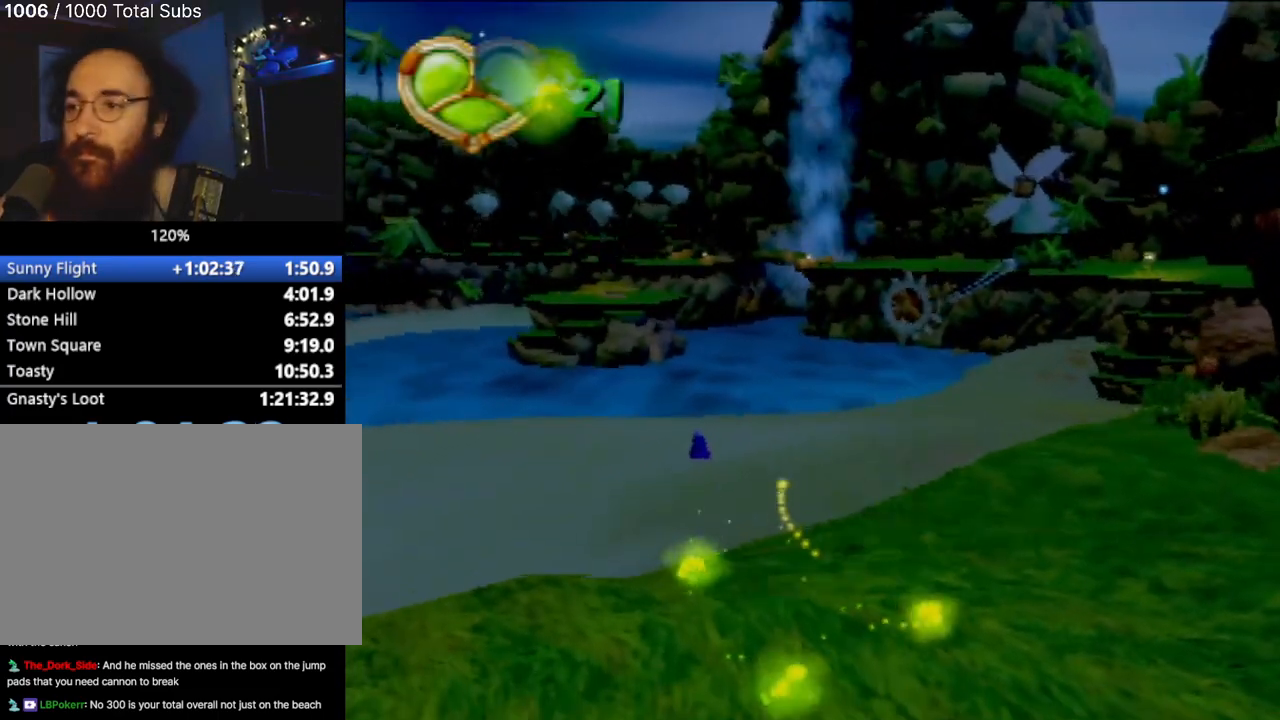
{"buttons": [], "left_stick": "right", "events": [[166, "left_stick", "down-right"], [467, "left_stick", "right"]]}
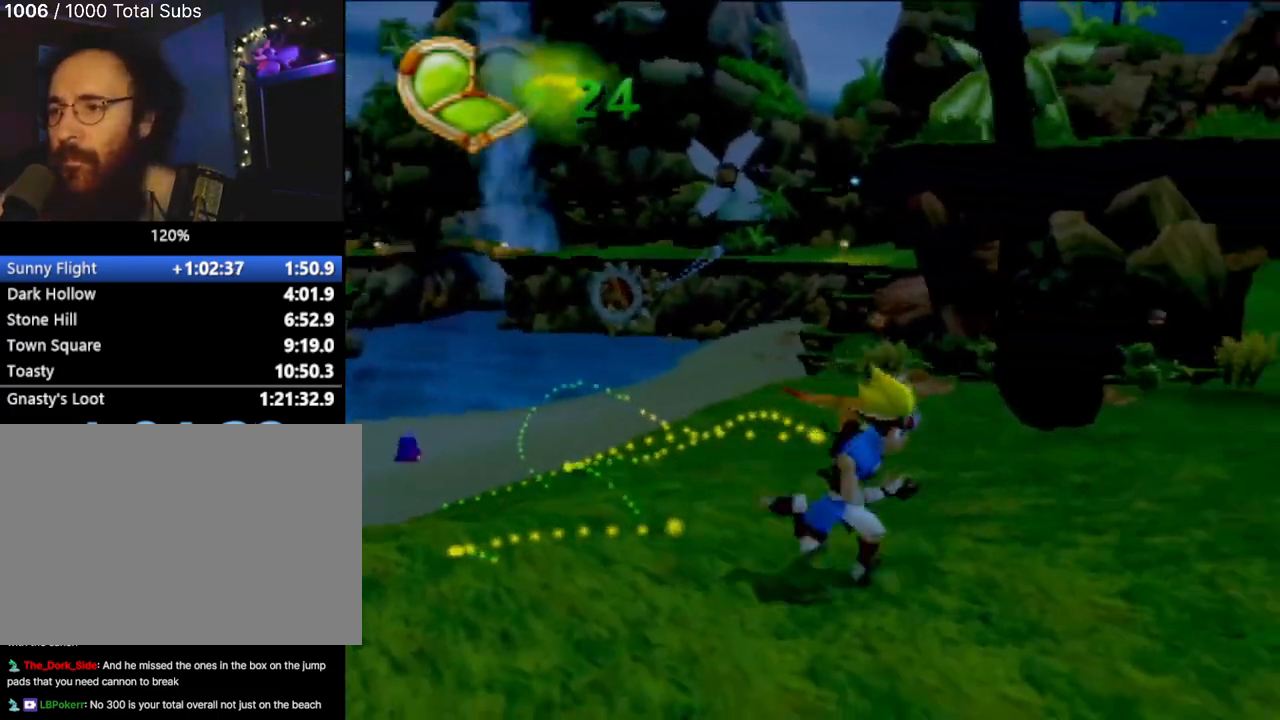
{"buttons": [], "left_stick": "up-right", "events": [[234, "left_stick", "up-right"]]}
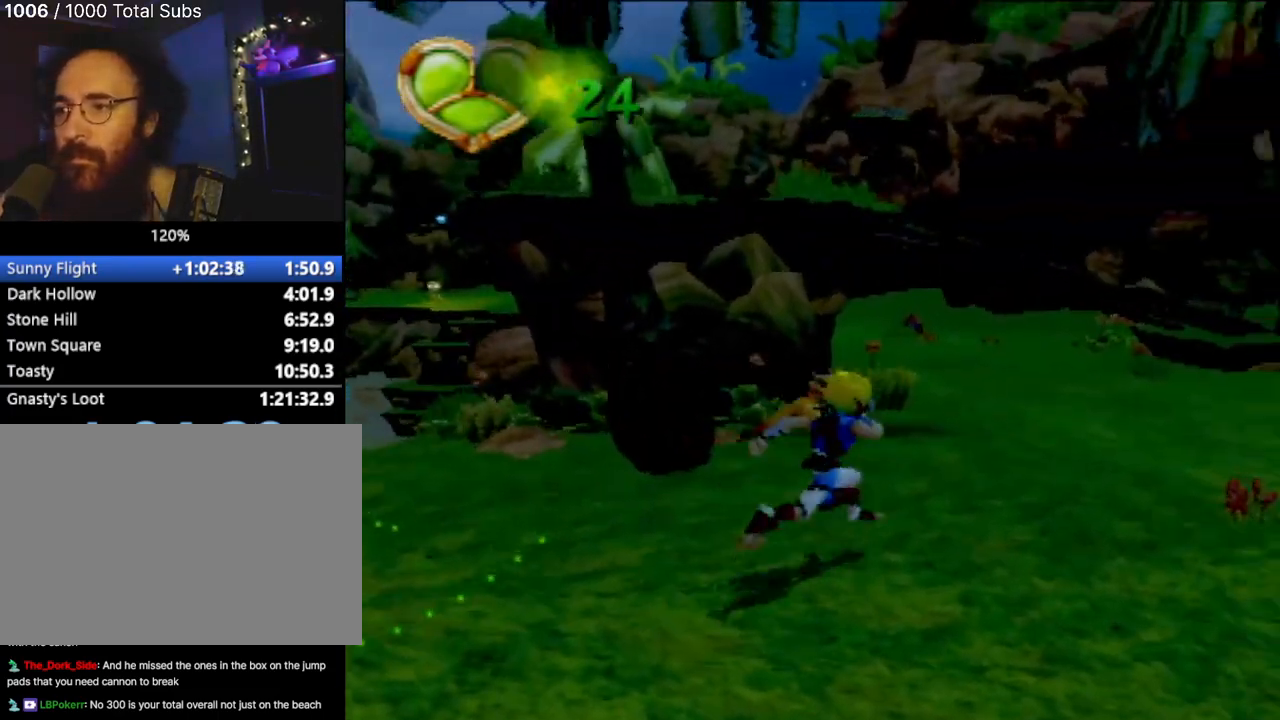
{"buttons": [], "left_stick": "up-right", "events": []}
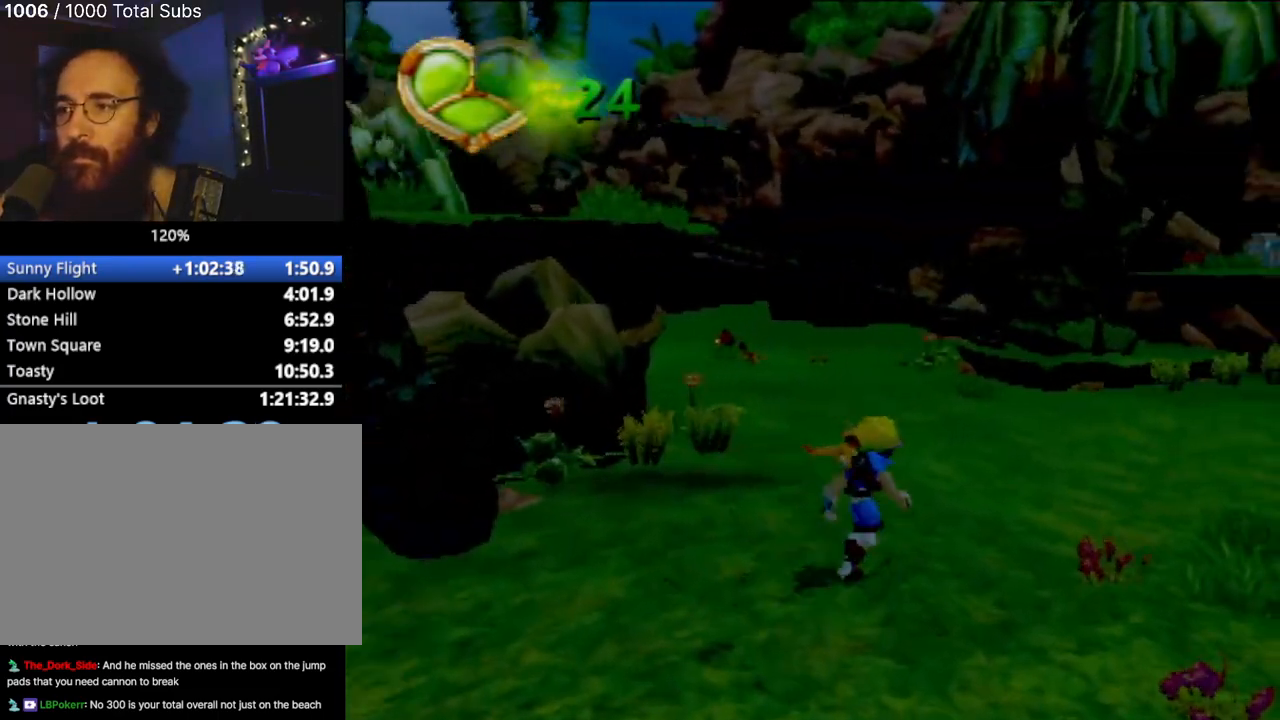
{"buttons": [], "left_stick": "up-right", "events": []}
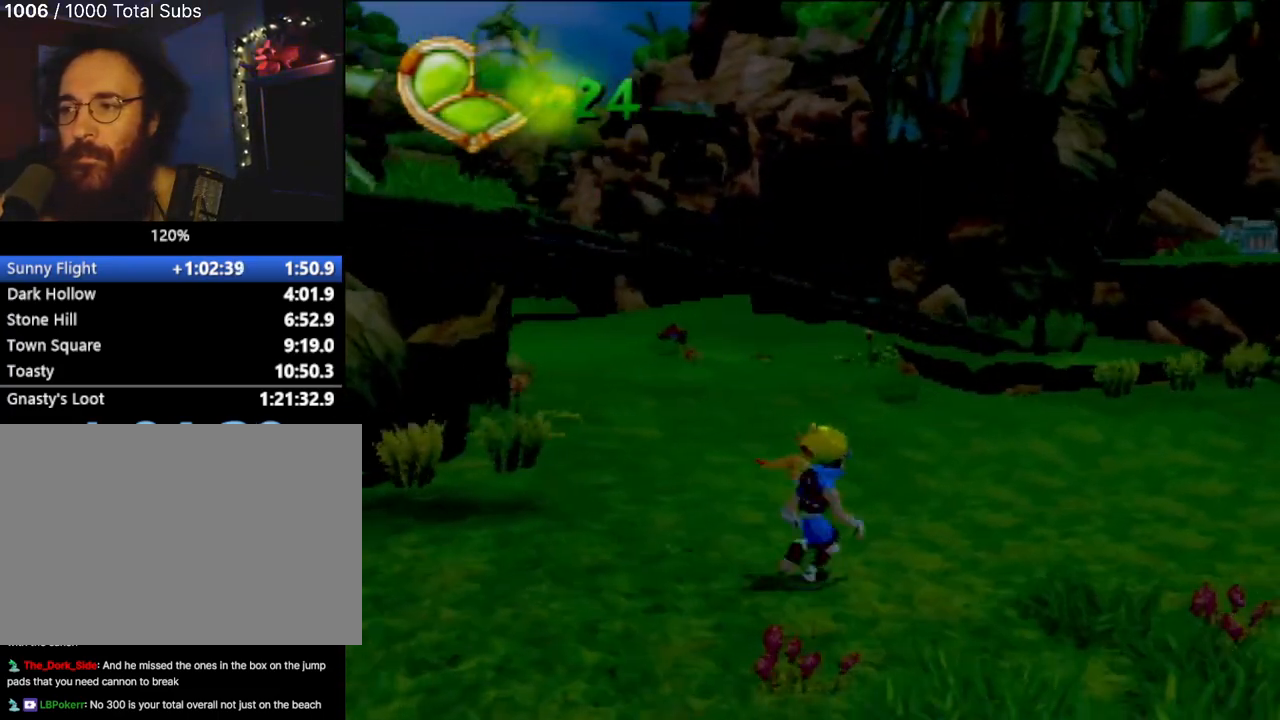
{"buttons": [], "left_stick": "center", "events": [[216, "left_stick", "up"], [367, "left_stick", "center"]]}
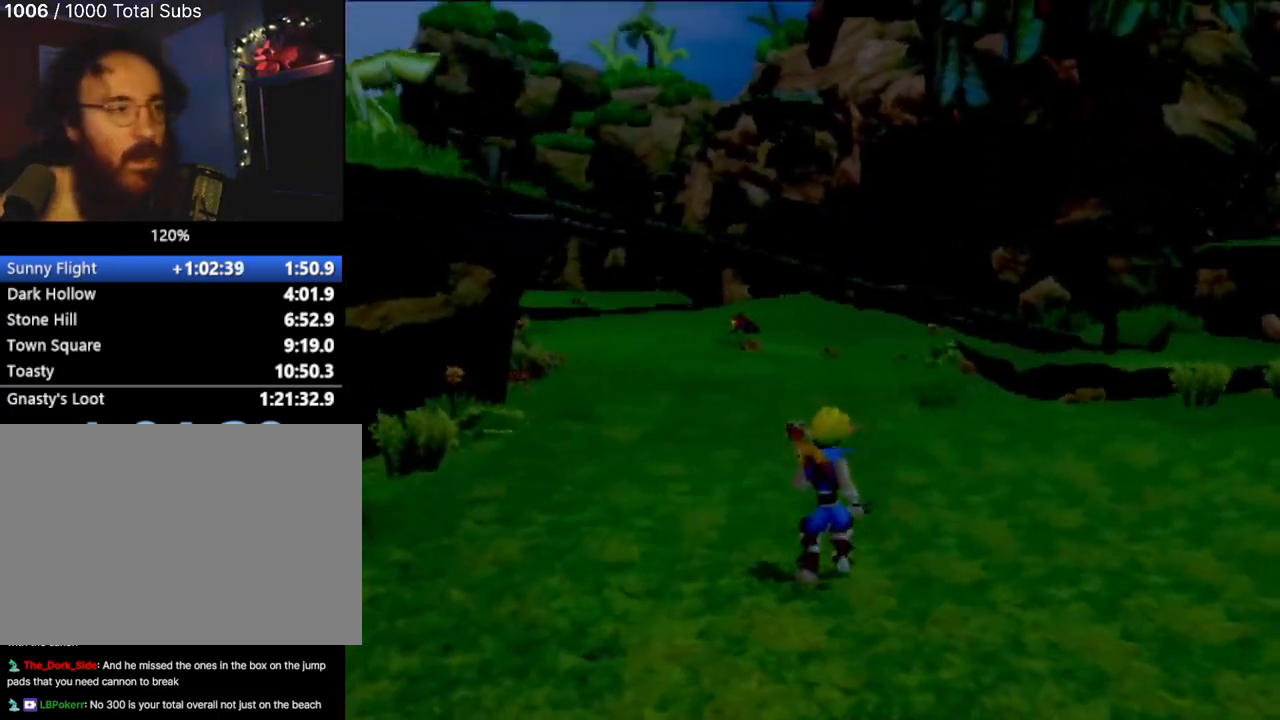
{"buttons": [], "left_stick": "center", "events": []}
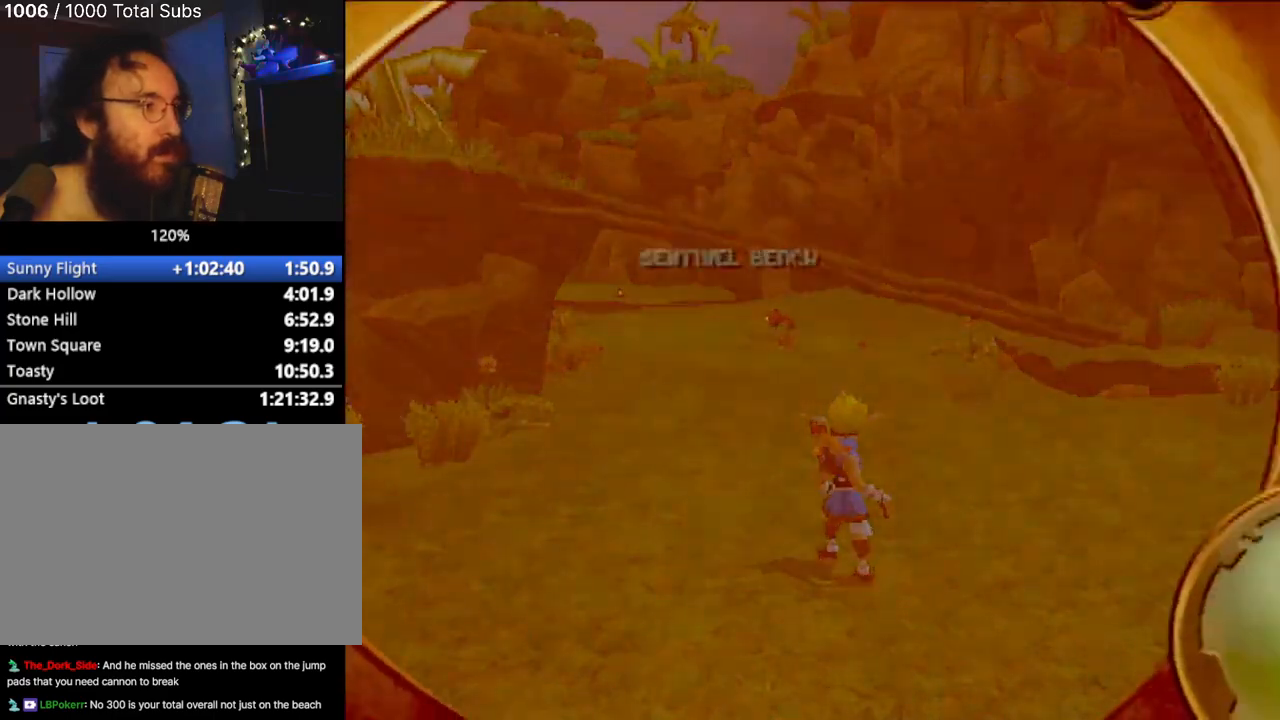
{"buttons": [], "left_stick": "center", "events": []}
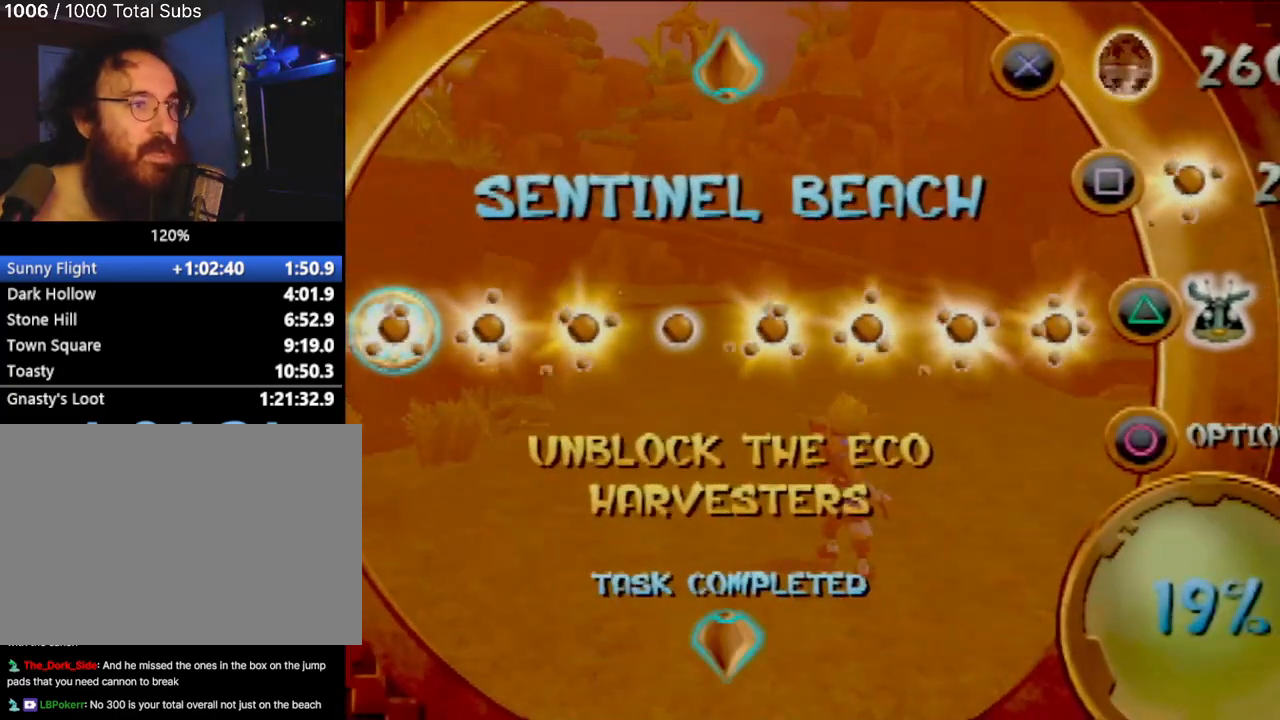
{"buttons": [], "left_stick": "center", "events": []}
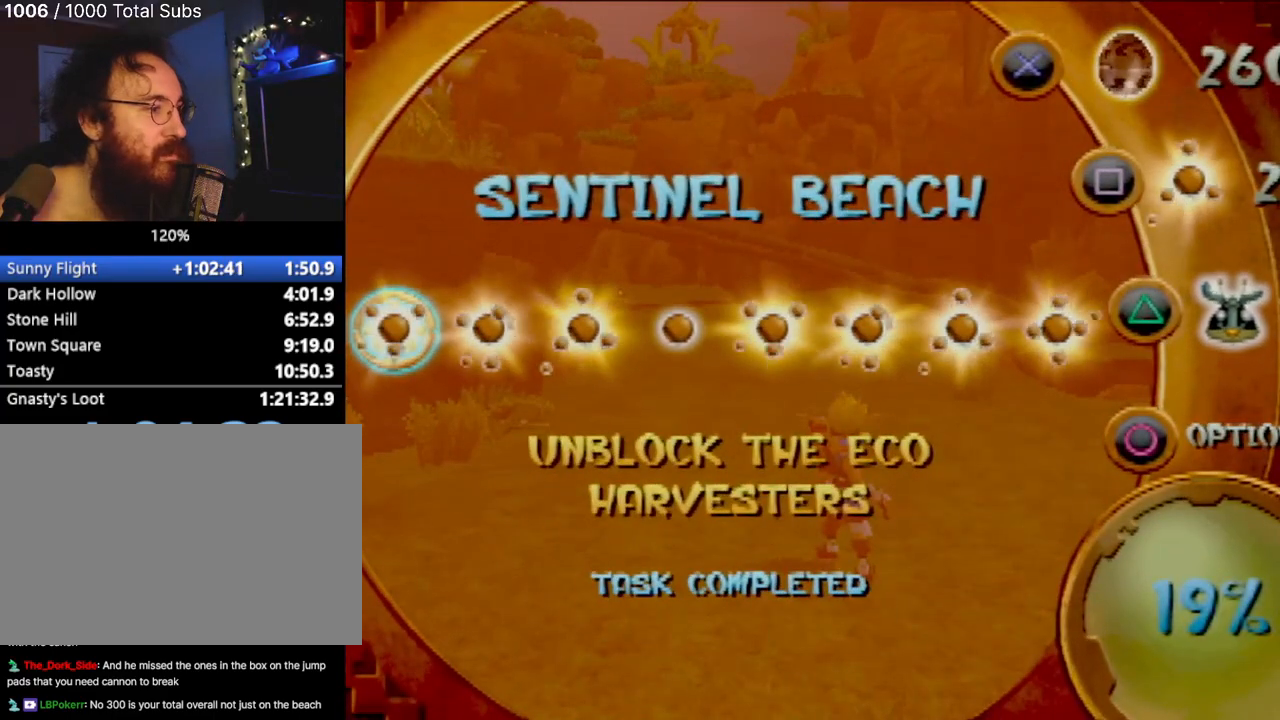
{"buttons": ["DPAD_DOWN"], "left_stick": "center", "events": [[300, "DPAD_DOWN", "down"]]}
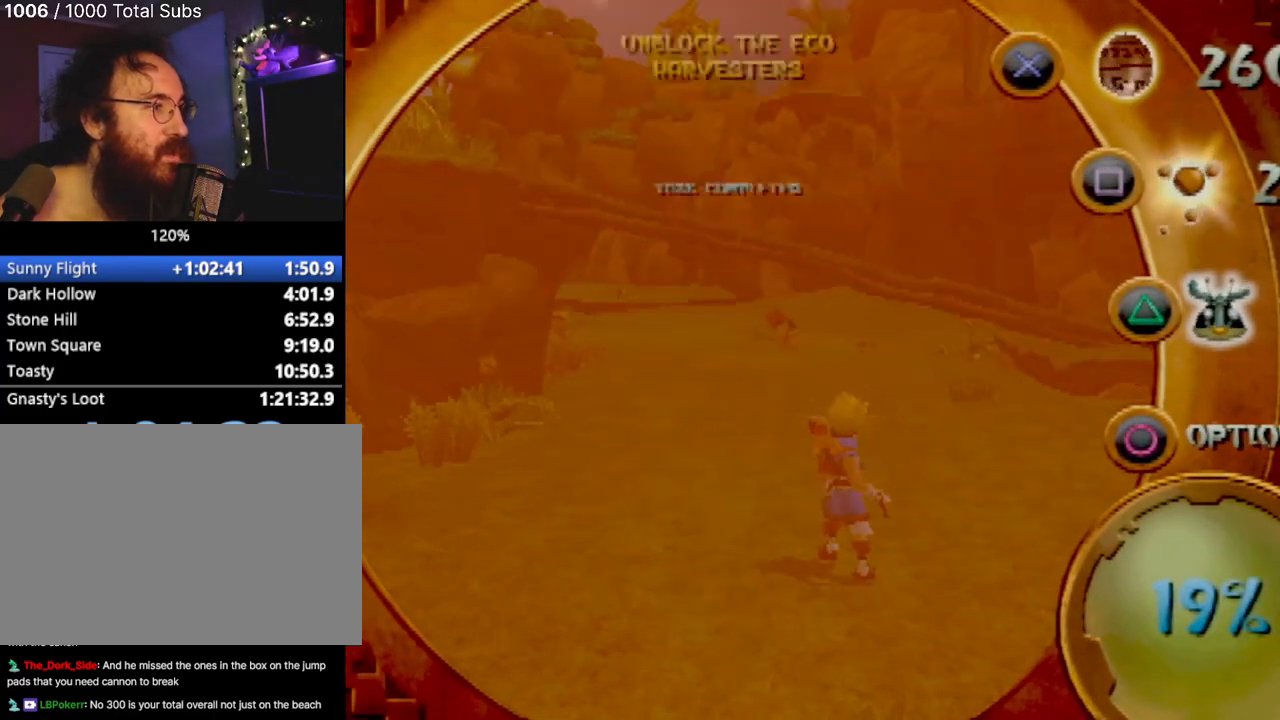
{"buttons": ["DPAD_UP"], "left_stick": "center", "events": [[34, "DPAD_DOWN", "up"], [384, "DPAD_UP", "down"]]}
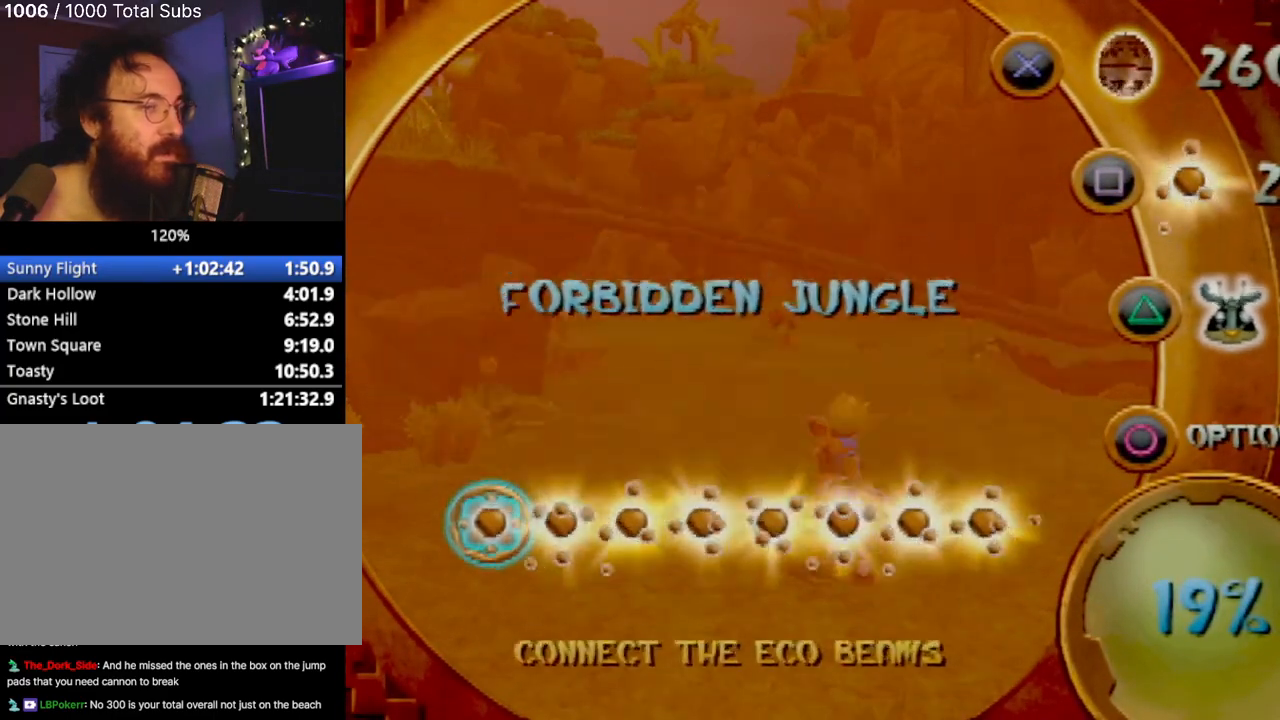
{"buttons": [], "left_stick": "center", "events": [[100, "DPAD_UP", "up"]]}
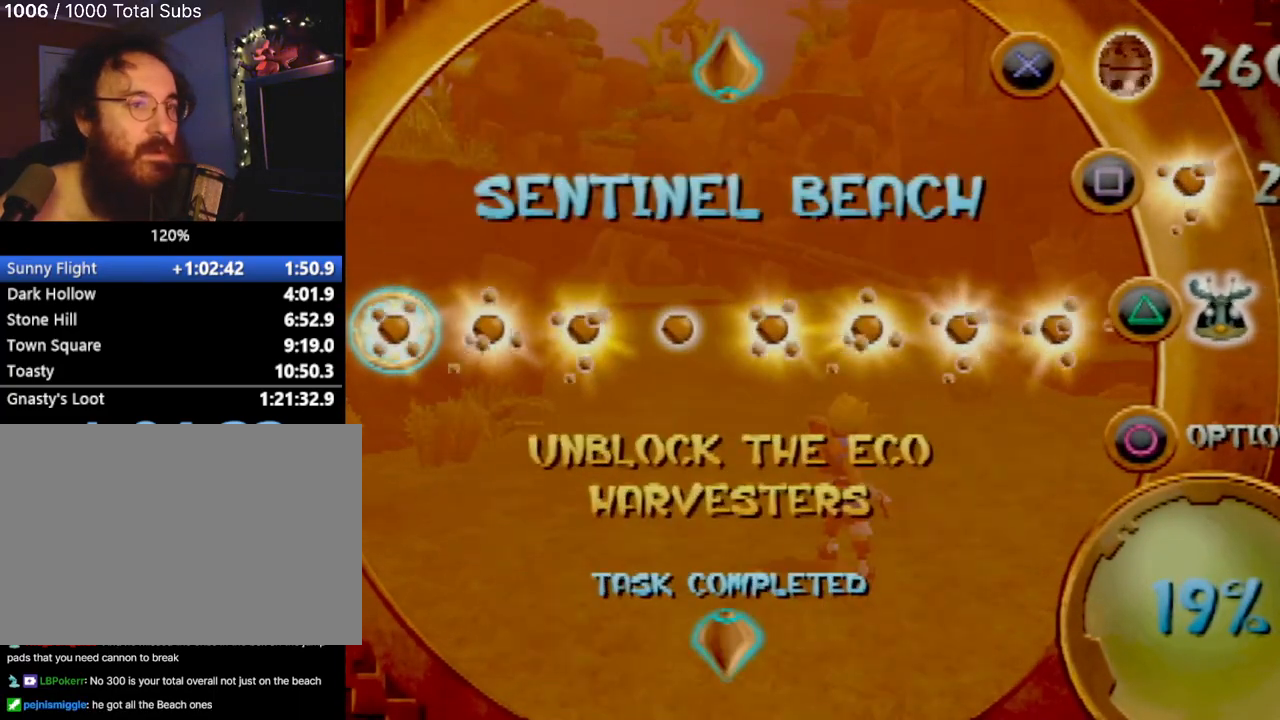
{"buttons": ["CIRCLE"], "left_stick": "center", "events": [[467, "CIRCLE", "down"]]}